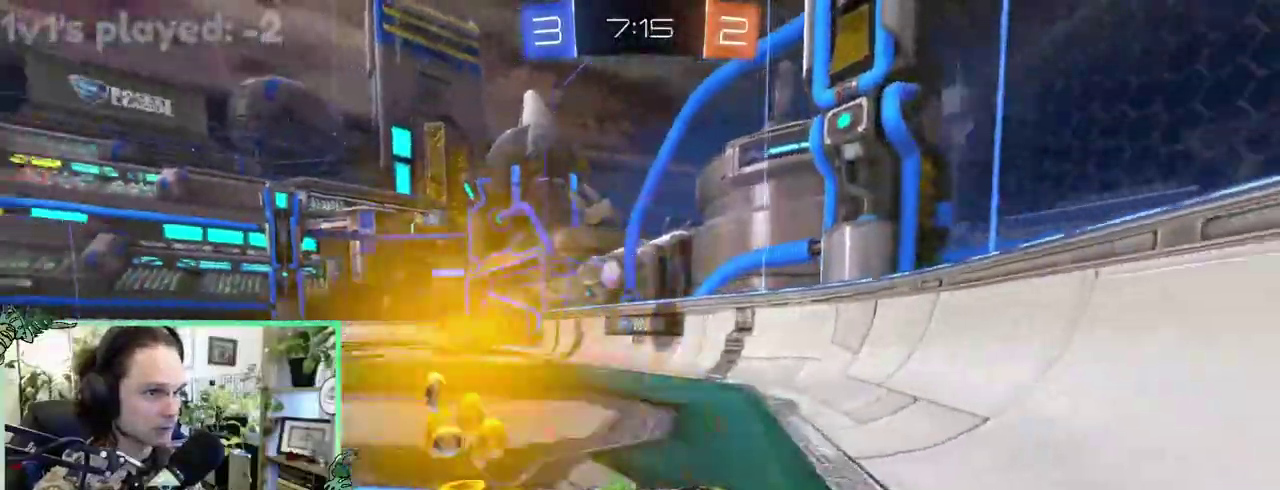
Gameplay with a controller (Xbox layout); each line is a JSON object with the inputs held at the frame after it. "events" lists button and stick changes between this image and that frame as [ms after this image, input, new state], when the widget could be followed in between. This overlay highlights the sticks when they move; stick clicks (L3 R3) are not distinguishable. This document gives stick clicks only as held states, not as events. Not read: L2 R2.
{"buttons": [], "left_stick": "center", "right_stick": "center"}
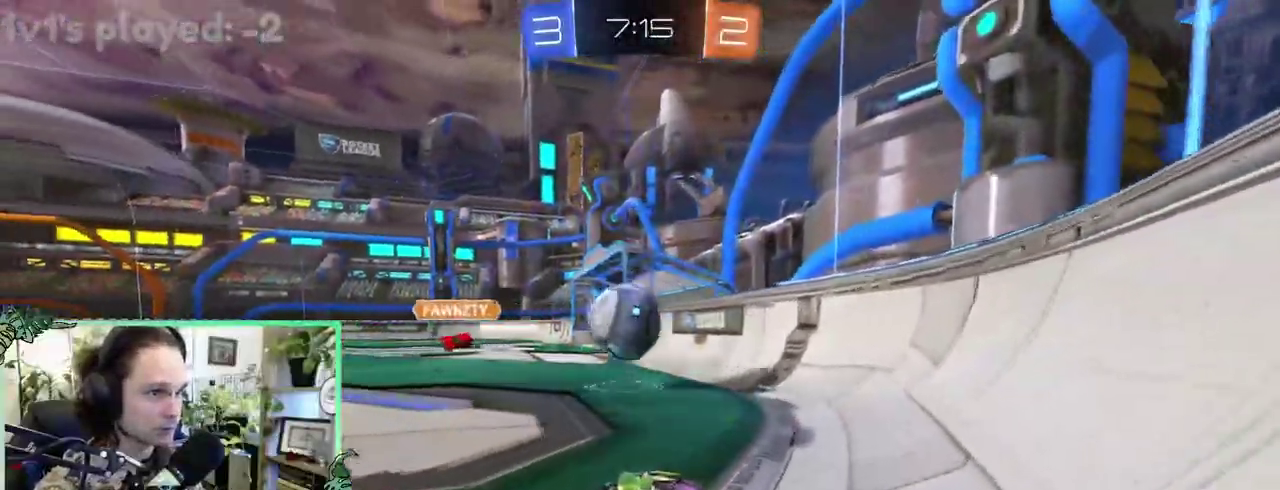
{"buttons": [], "left_stick": "down-left", "right_stick": "center"}
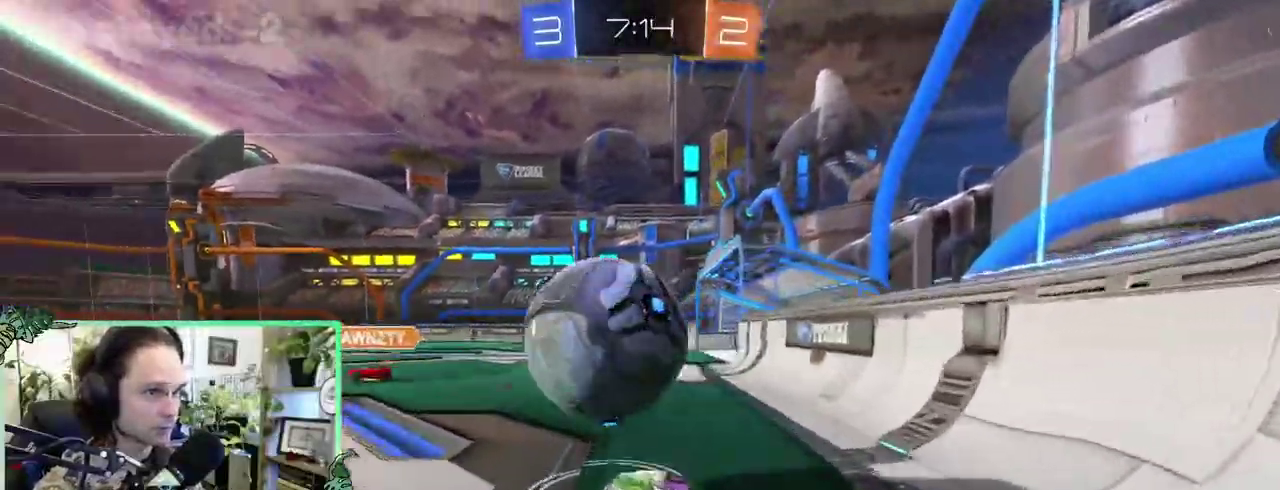
{"buttons": ["B"], "left_stick": "right", "right_stick": "center"}
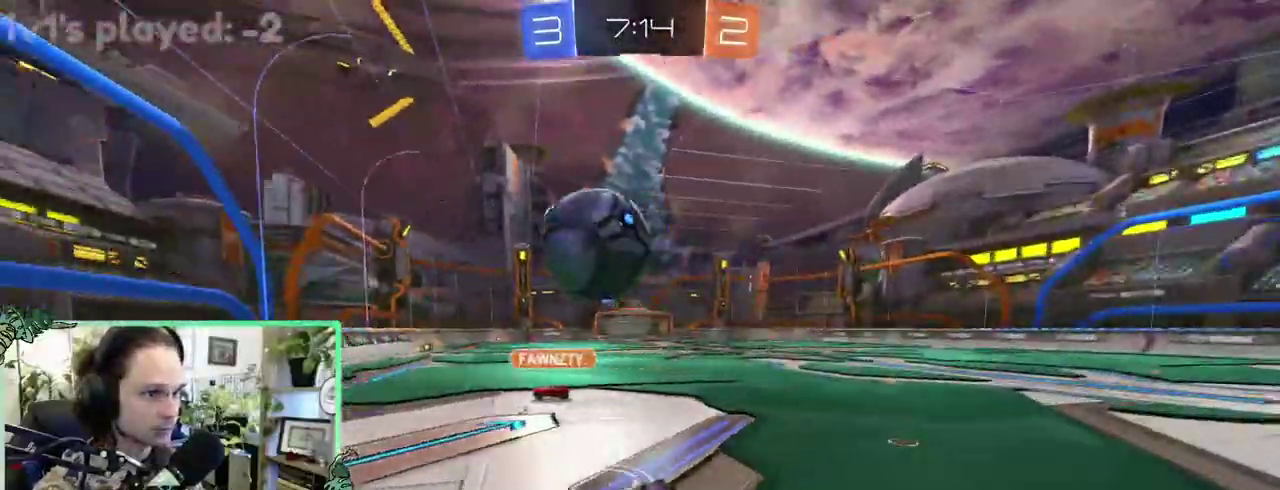
{"buttons": [], "left_stick": "up-left", "right_stick": "center"}
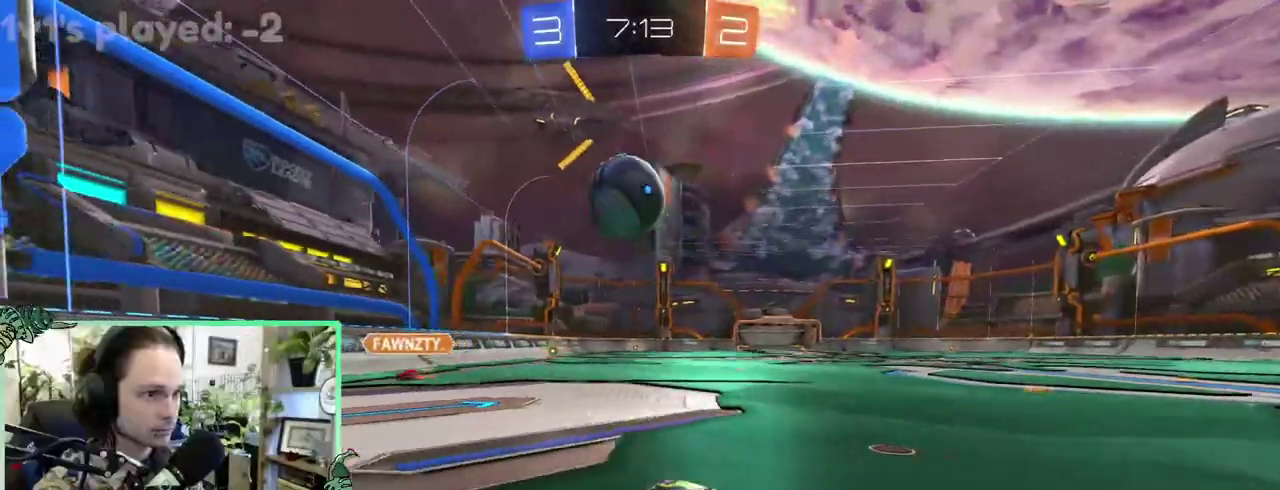
{"buttons": [], "left_stick": "center", "right_stick": "center"}
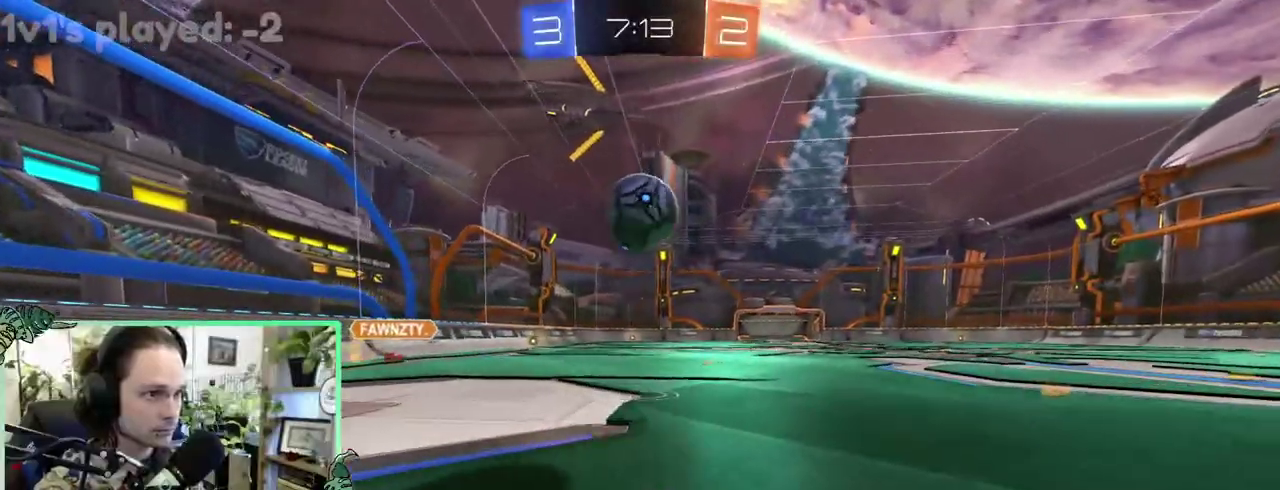
{"buttons": ["B"], "left_stick": "left", "right_stick": "center"}
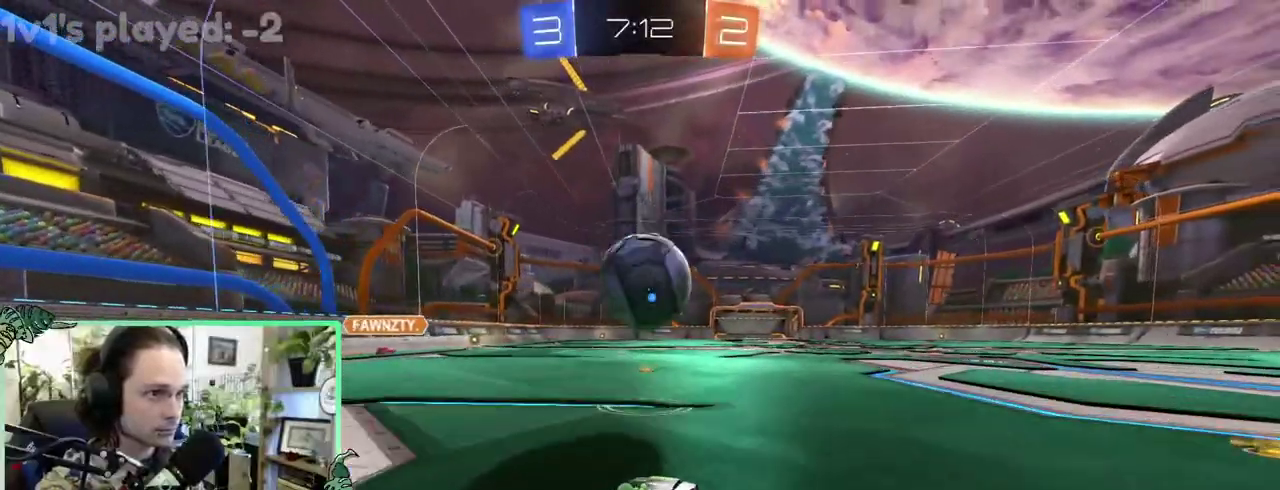
{"buttons": [], "left_stick": "up-right", "right_stick": "center"}
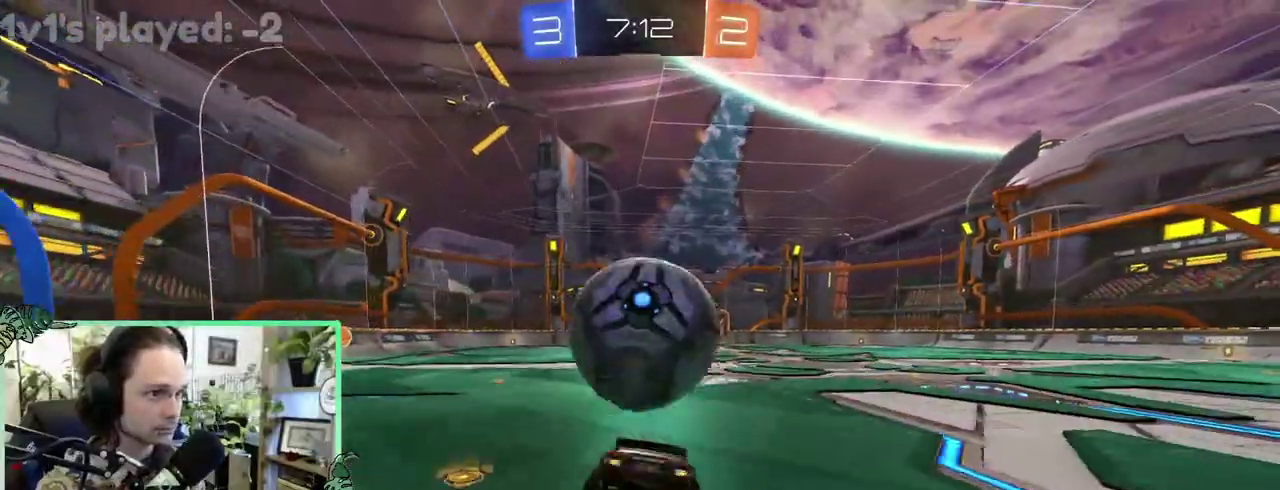
{"buttons": [], "left_stick": "up", "right_stick": "center"}
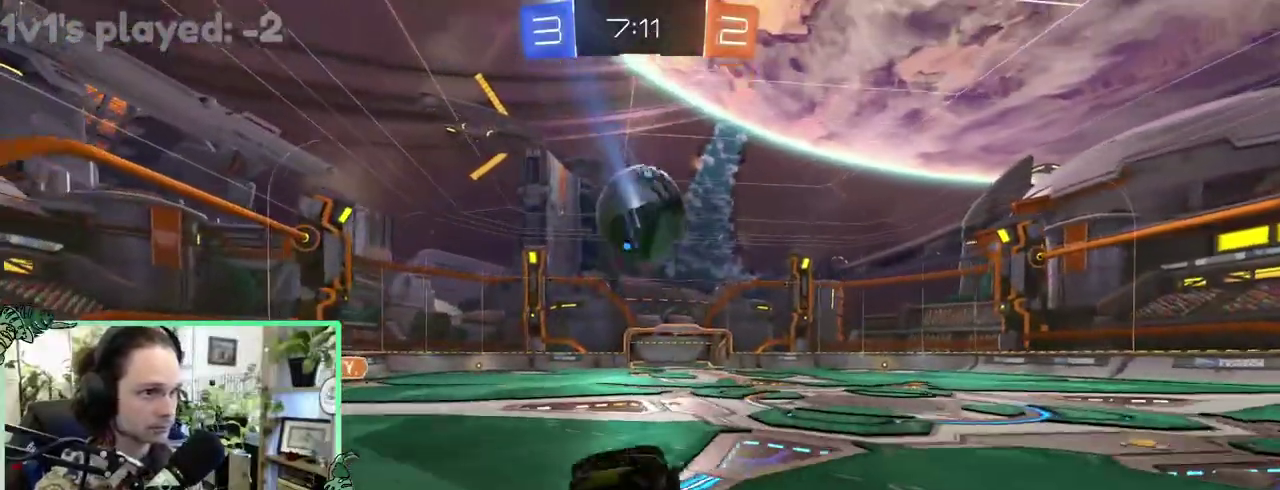
{"buttons": ["B"], "left_stick": "center", "right_stick": "center"}
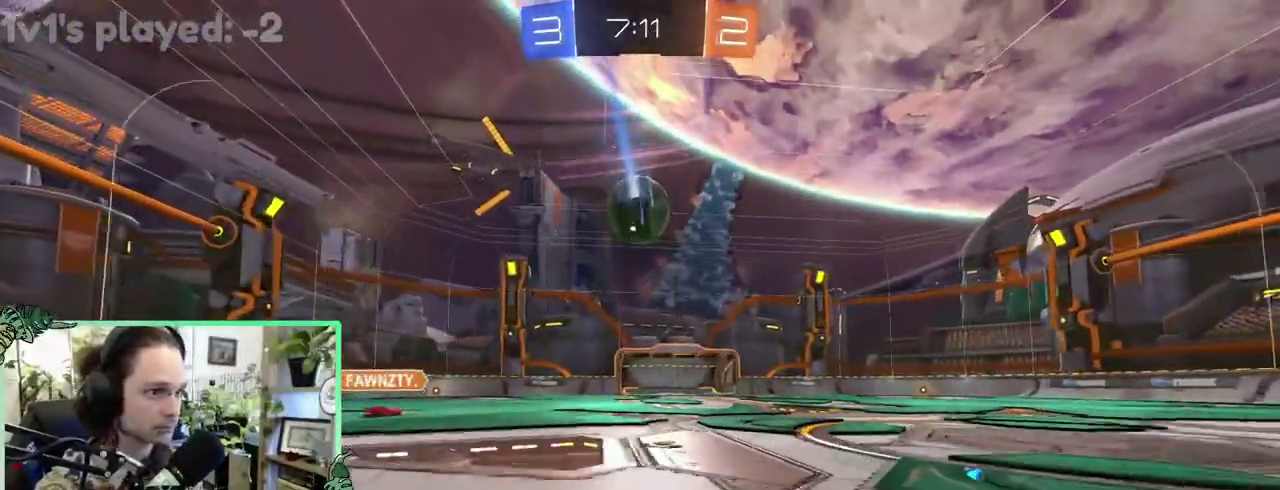
{"buttons": [], "left_stick": "right", "right_stick": "center"}
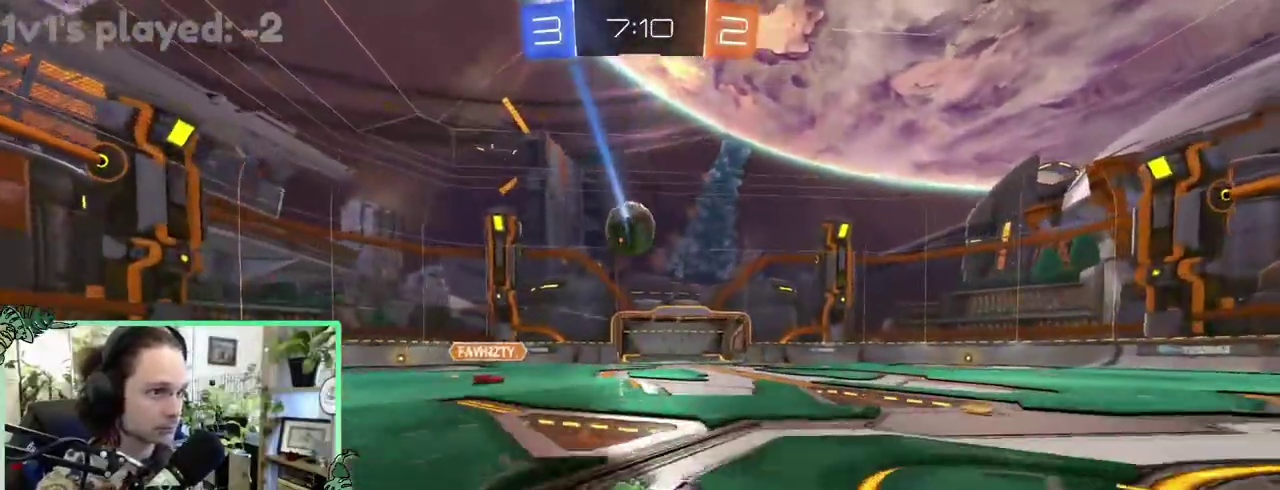
{"buttons": [], "left_stick": "center", "right_stick": "center"}
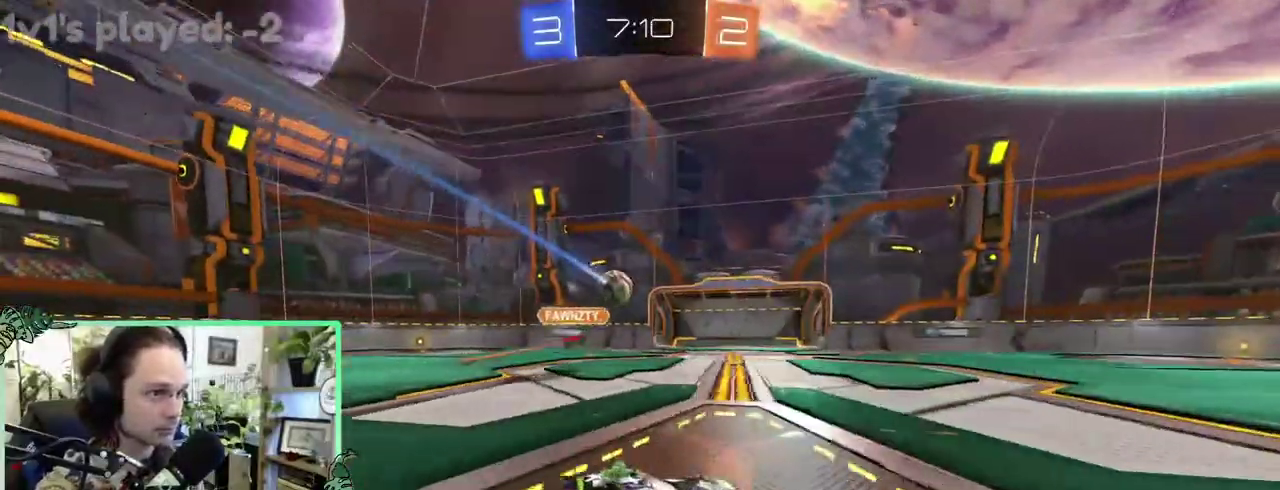
{"buttons": [], "left_stick": "center", "right_stick": "center", "events": []}
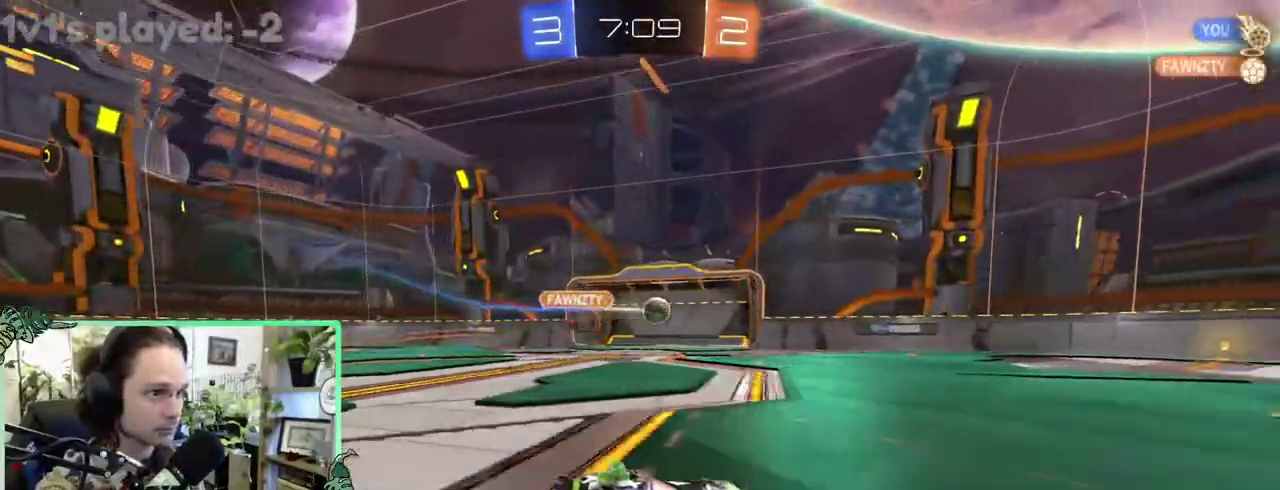
{"buttons": [], "left_stick": "center", "right_stick": "center", "events": []}
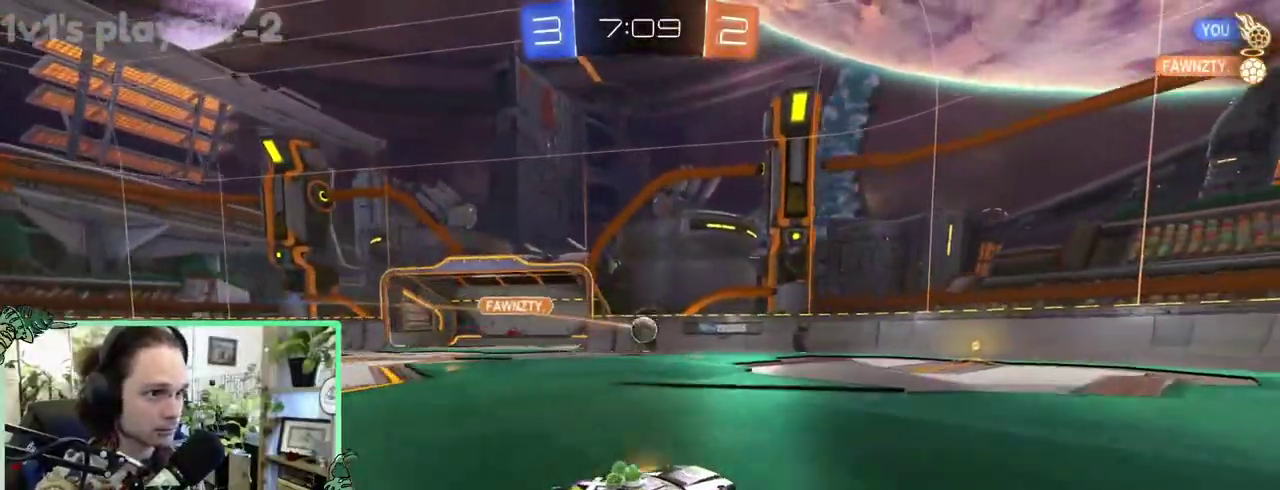
{"buttons": [], "left_stick": "center", "right_stick": "center", "events": [[67, "B", "down"], [167, "B", "up"]]}
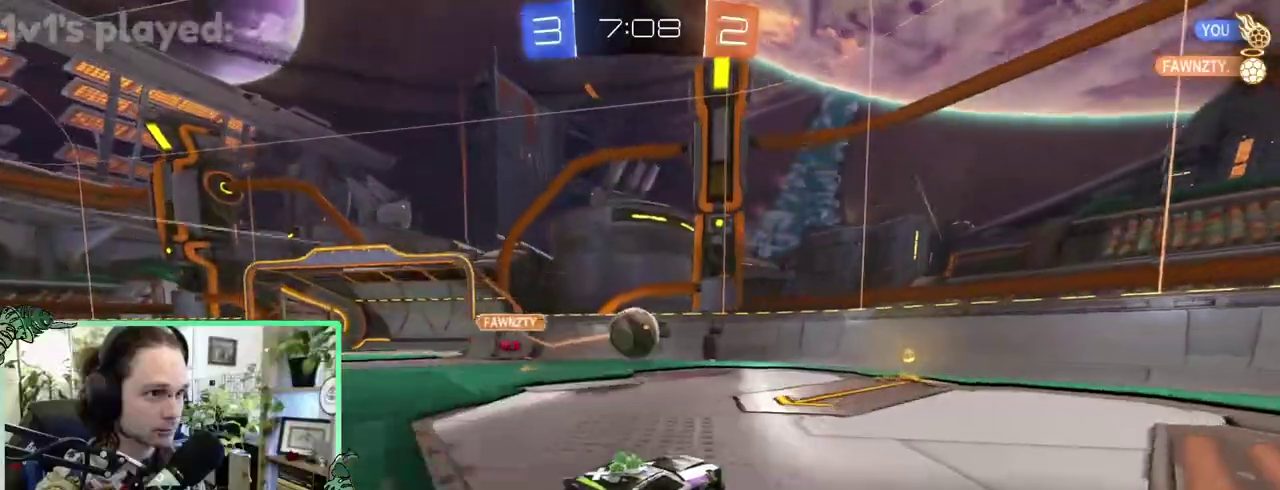
{"buttons": ["L1"], "left_stick": "right", "right_stick": "center"}
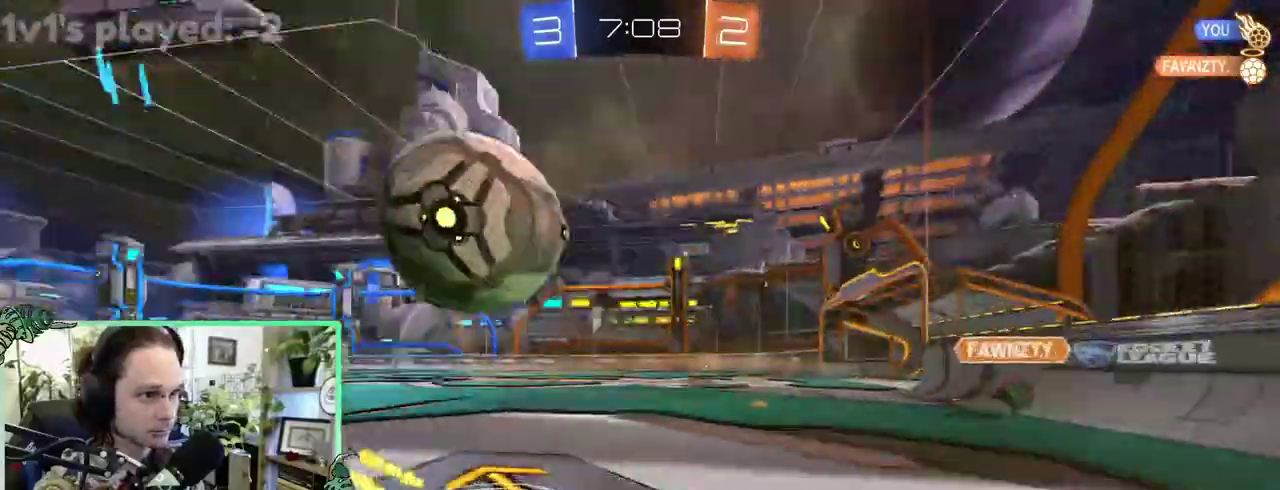
{"buttons": [], "left_stick": "right", "right_stick": "center", "events": [[117, "B", "down"], [117, "L1", "up"], [467, "B", "up"]]}
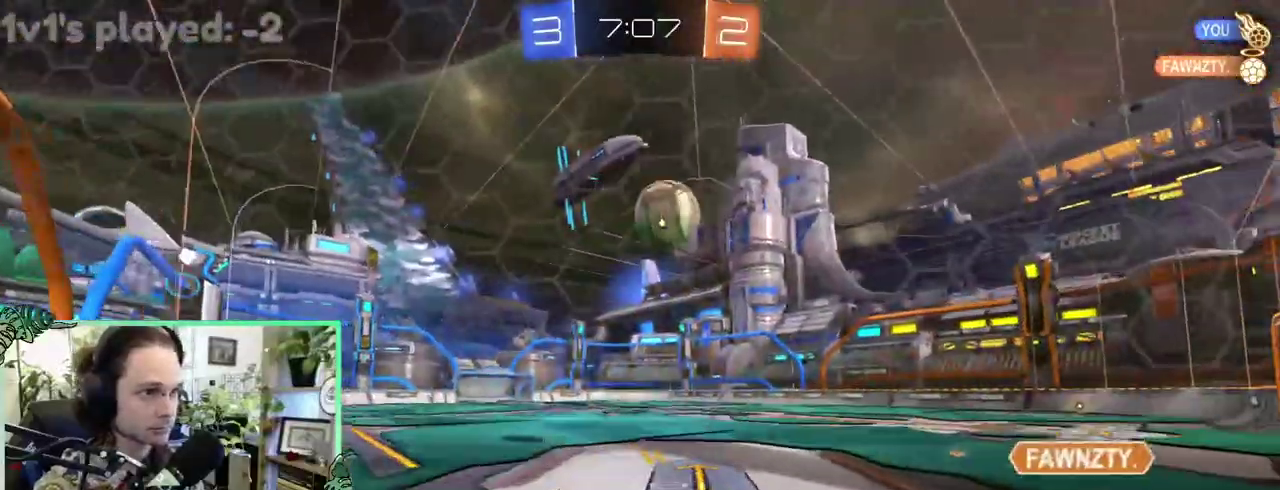
{"buttons": [], "left_stick": "up-left", "right_stick": "center"}
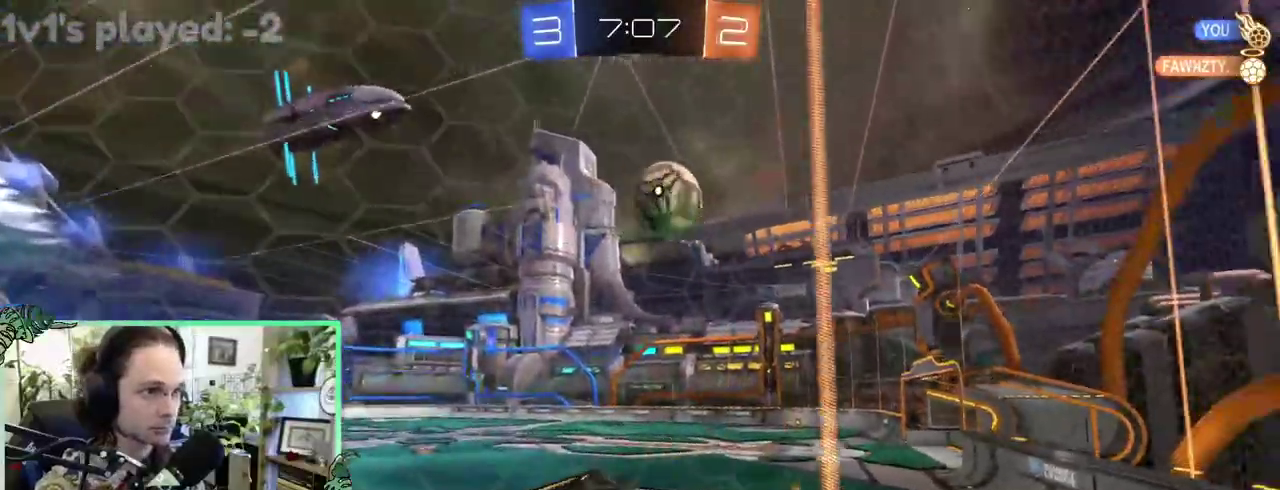
{"buttons": [], "left_stick": "left", "right_stick": "center"}
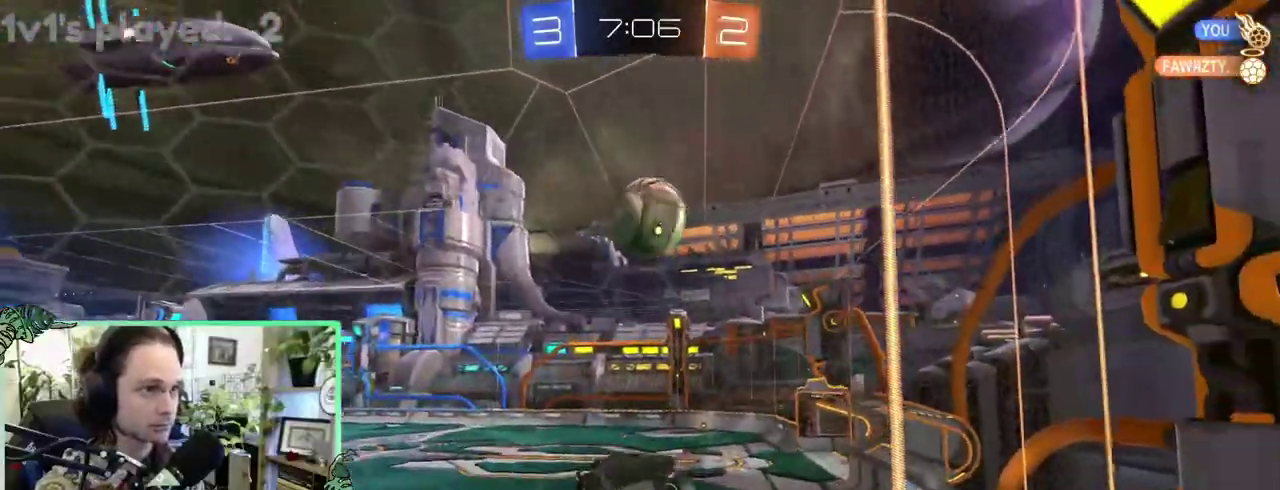
{"buttons": ["R1"], "left_stick": "up-left", "right_stick": "center"}
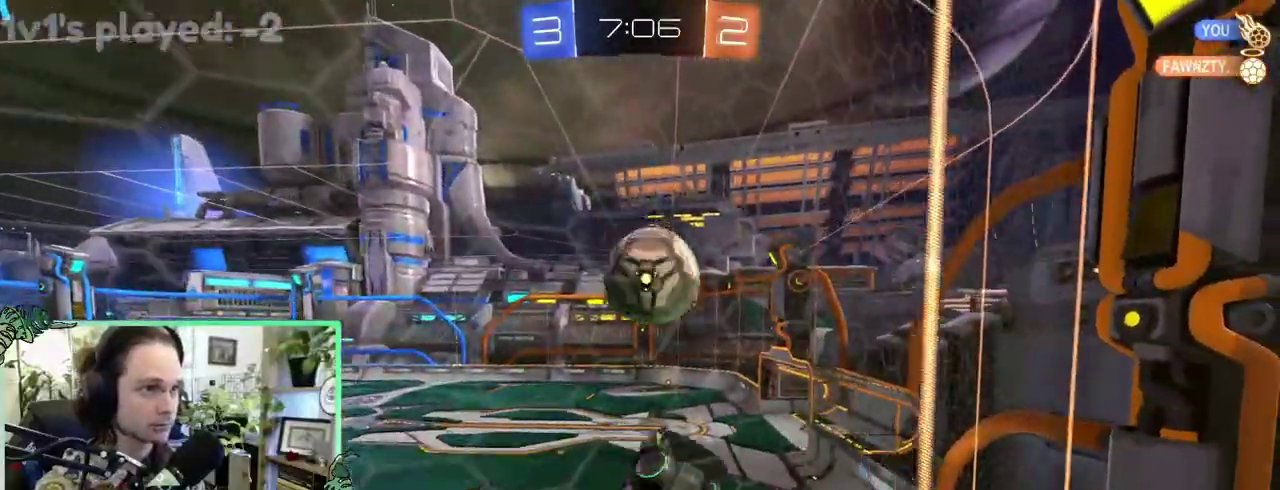
{"buttons": ["A", "B", "L1", "L3"], "left_stick": "up", "right_stick": "center"}
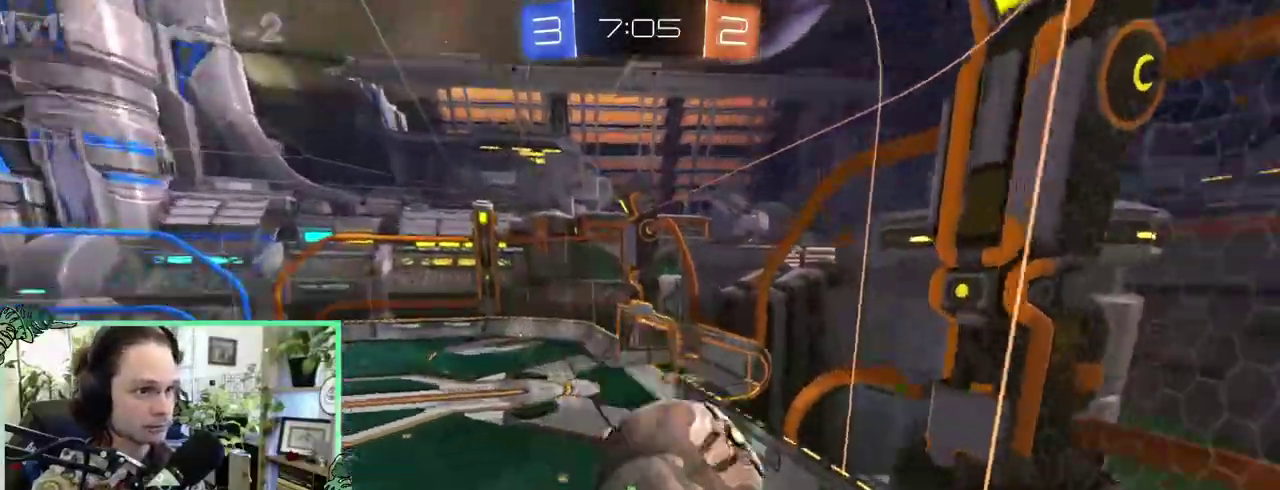
{"buttons": ["L1"], "left_stick": "up-right", "right_stick": "center"}
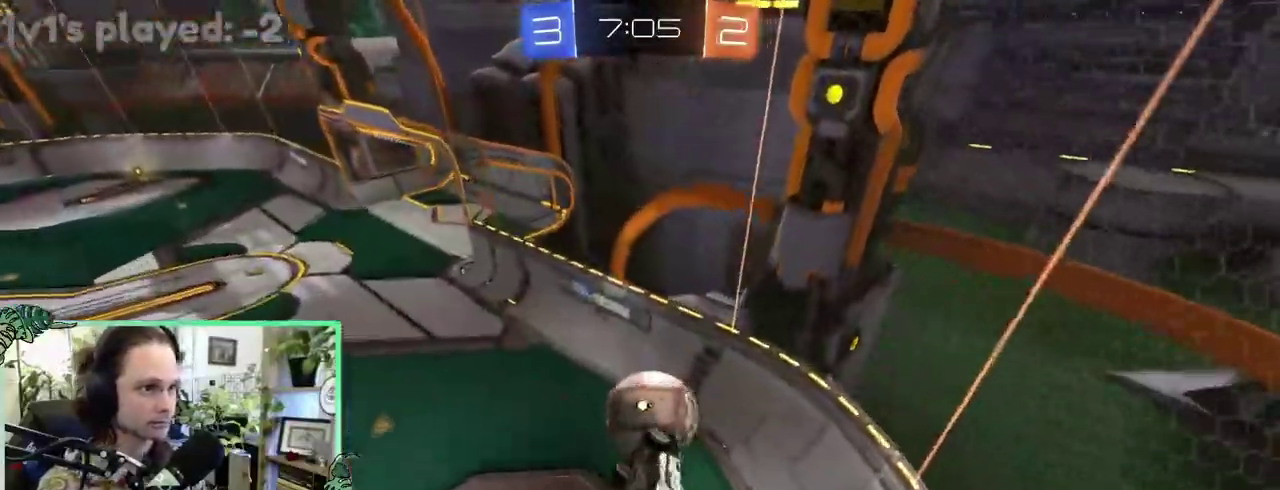
{"buttons": [], "left_stick": "center", "right_stick": "center"}
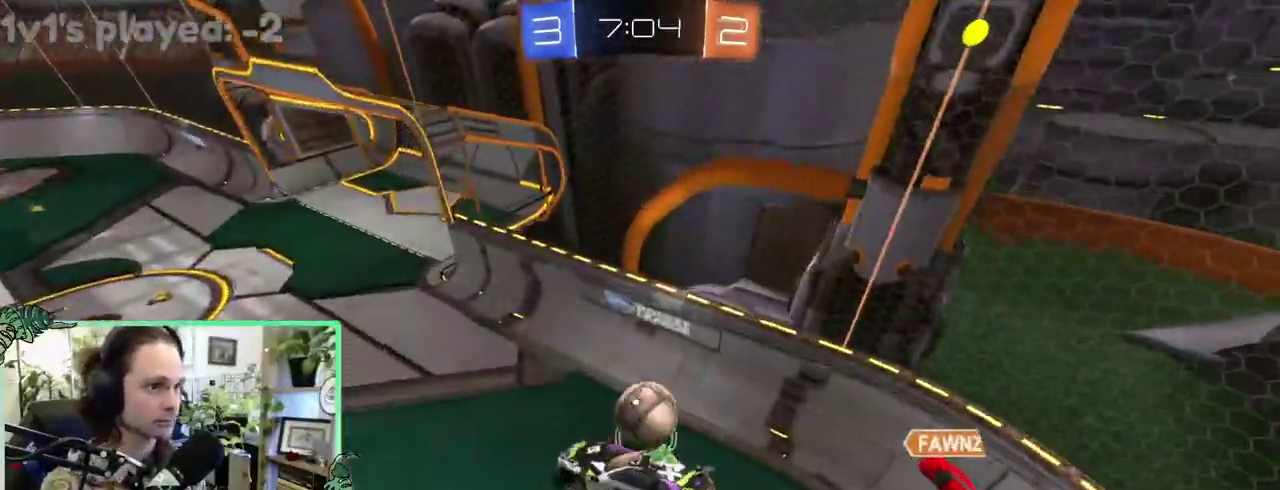
{"buttons": ["B"], "left_stick": "down-right", "right_stick": "center"}
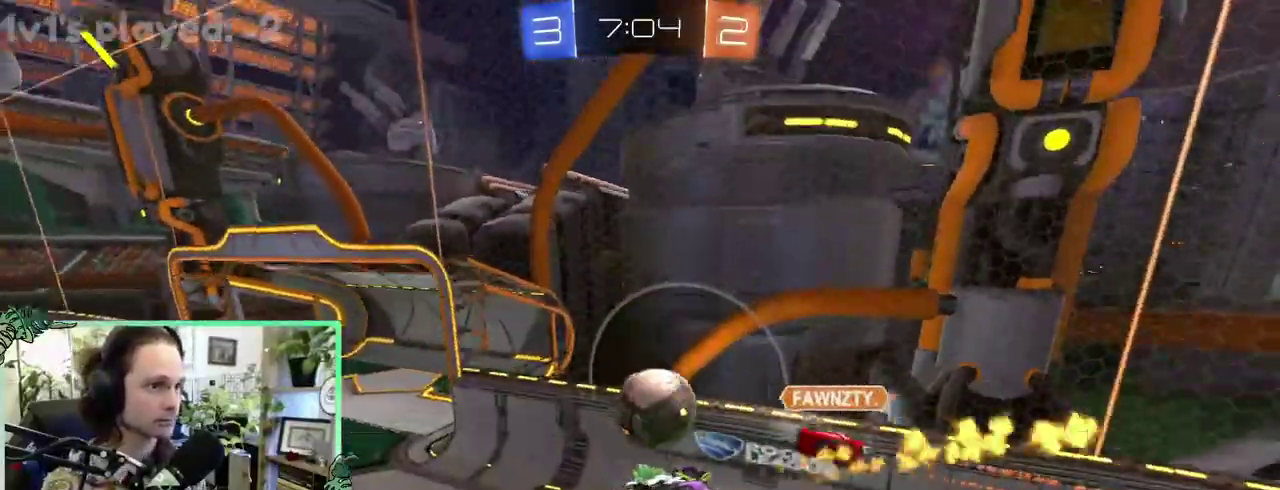
{"buttons": ["B"], "left_stick": "center", "right_stick": "center"}
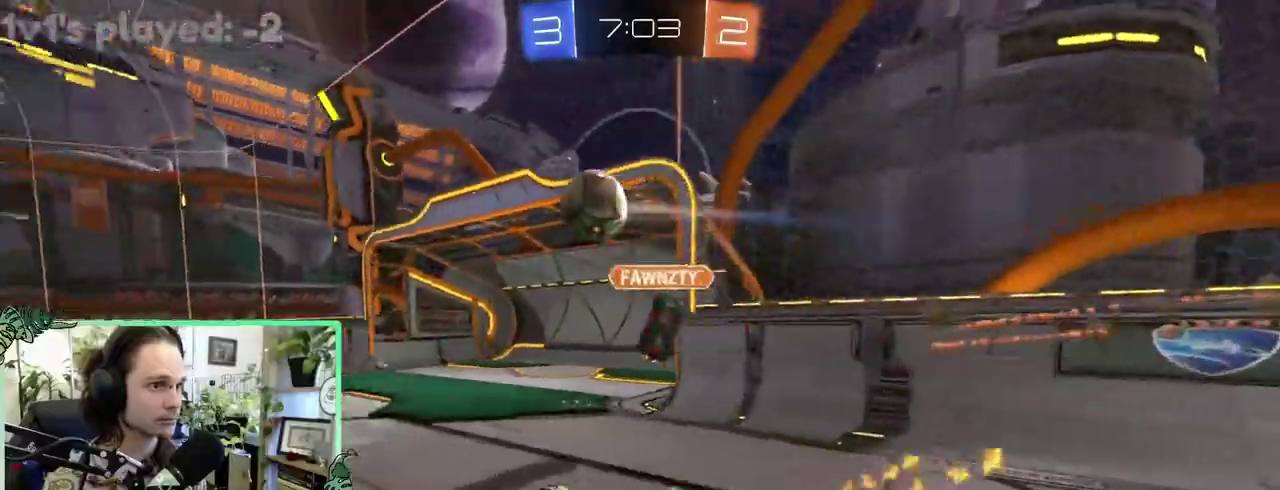
{"buttons": ["B"], "left_stick": "right", "right_stick": "center"}
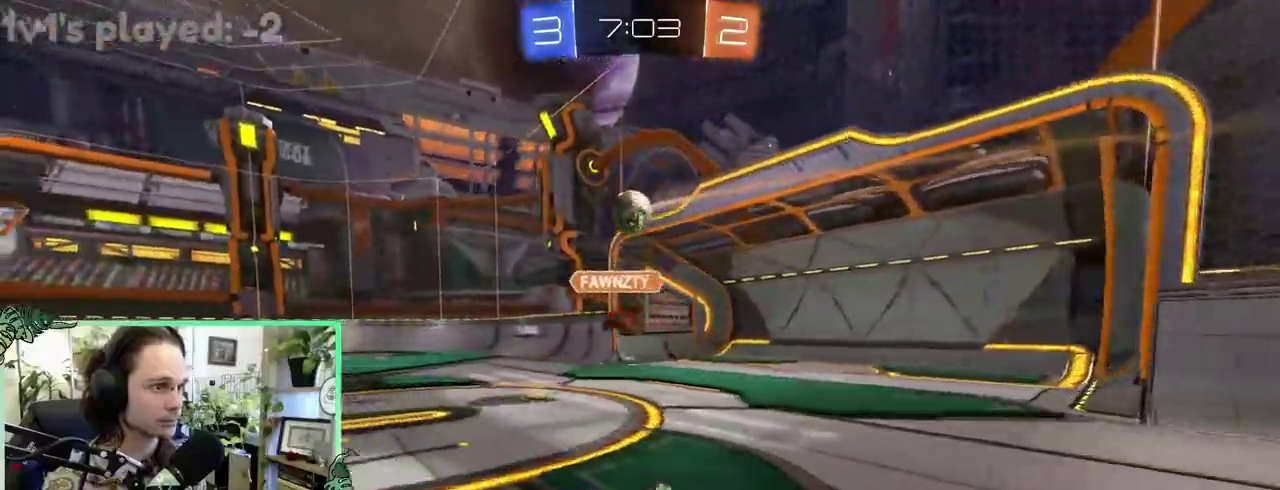
{"buttons": [], "left_stick": "center", "right_stick": "center"}